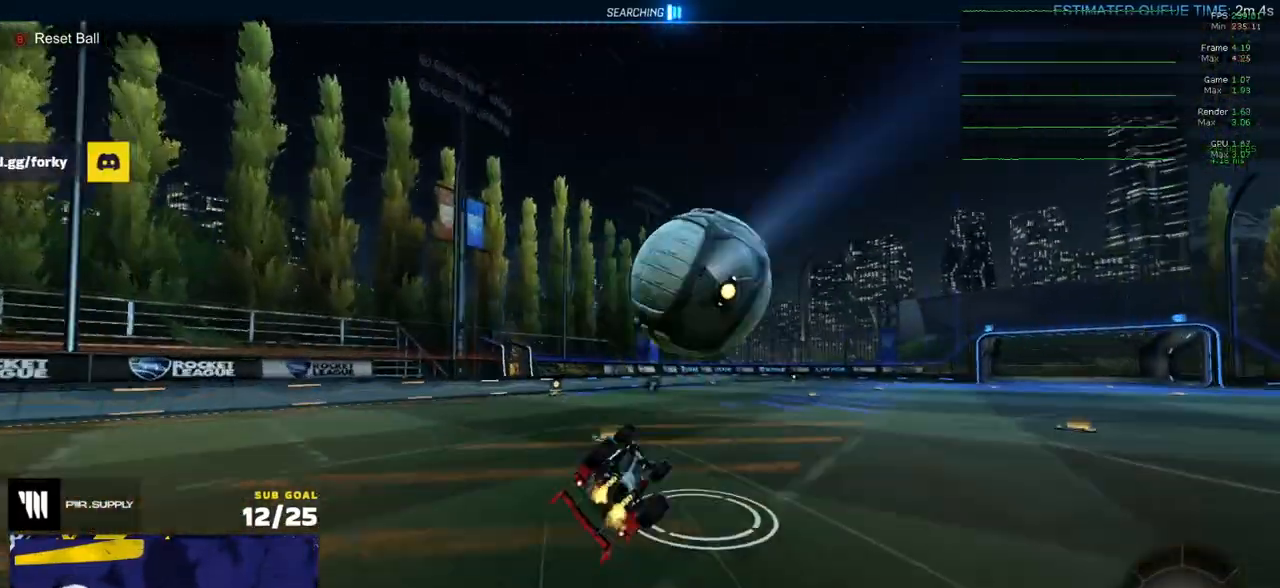
Gameplay with a controller (Xbox layout); each line is a JSON object with the inputs held at the frame after it. "events" lists button and stick changes between this image and that frame as [ms after this image, input, new state], when the widget could be followed in between.
{"buttons": ["R2"], "left_stick": "up-left", "right_stick": "center", "events": [[67, "left_stick", "left"], [167, "Y", "down"], [250, "Y", "up"], [317, "left_stick", "up-left"], [350, "Y", "down"], [433, "Y", "up"]]}
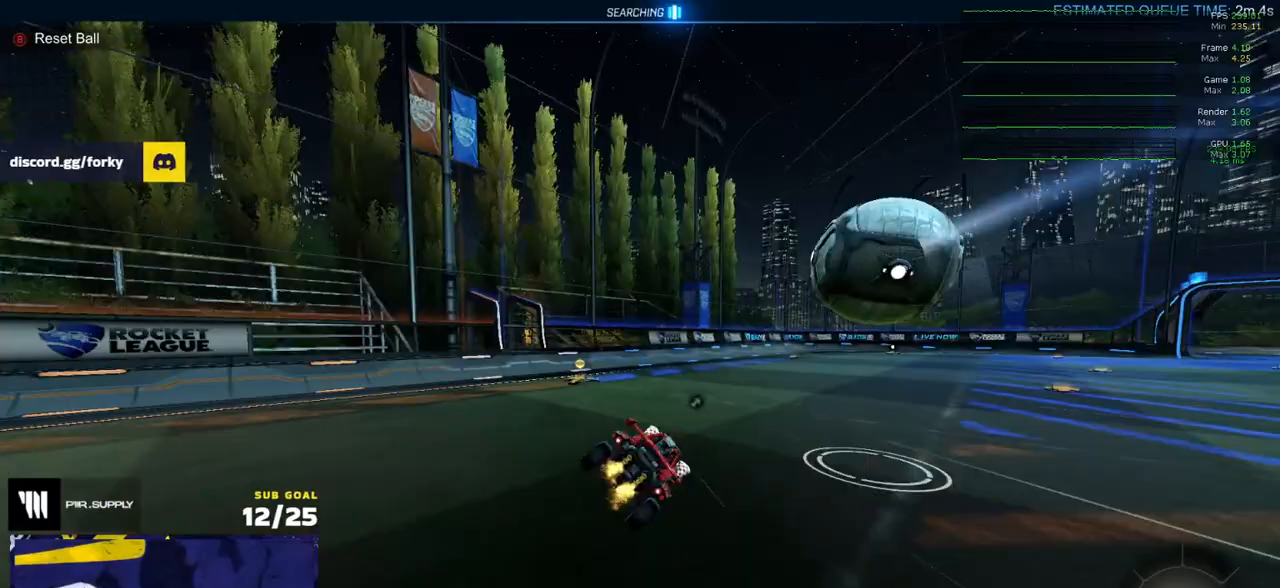
{"buttons": ["R2", "L3"], "left_stick": "down-right", "right_stick": "center", "events": [[17, "Y", "down"], [83, "left_stick", "center"], [100, "Y", "up"], [417, "A", "down"], [433, "left_stick", "down-right"], [467, "A", "up"], [467, "L3", "down"]]}
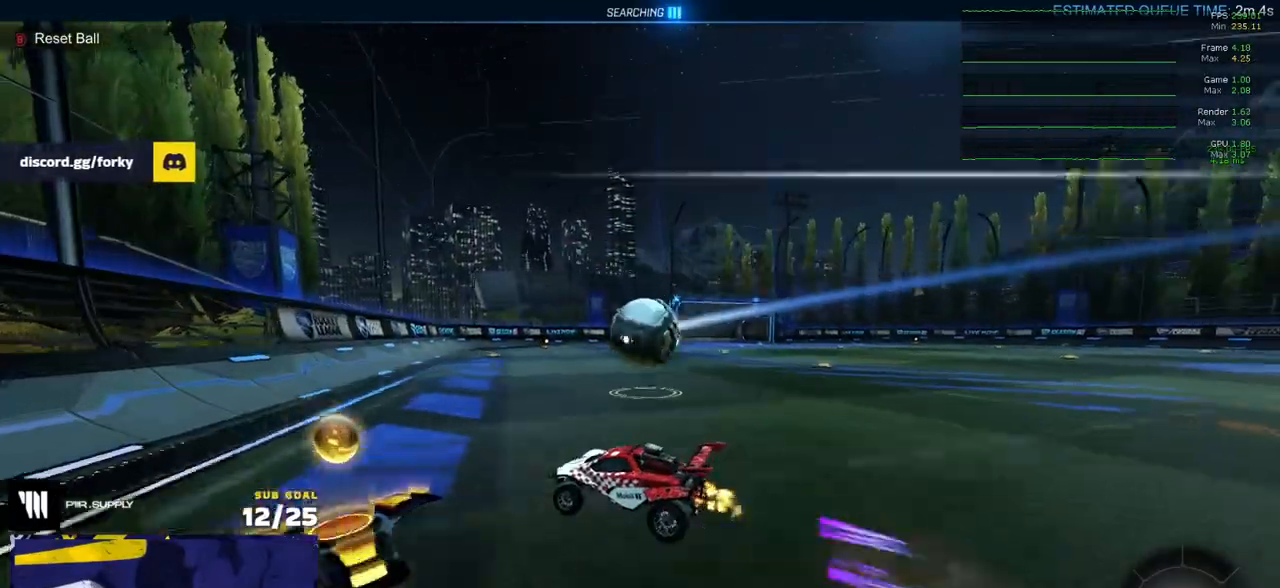
{"buttons": ["A", "R1"], "left_stick": "up-right", "right_stick": "center", "events": [[67, "left_stick", "down"], [250, "L3", "up"], [250, "R1", "down"], [250, "left_stick", "left"], [267, "R2", "up"], [300, "A", "down"], [367, "A", "up"], [383, "left_stick", "up-right"], [500, "A", "down"]]}
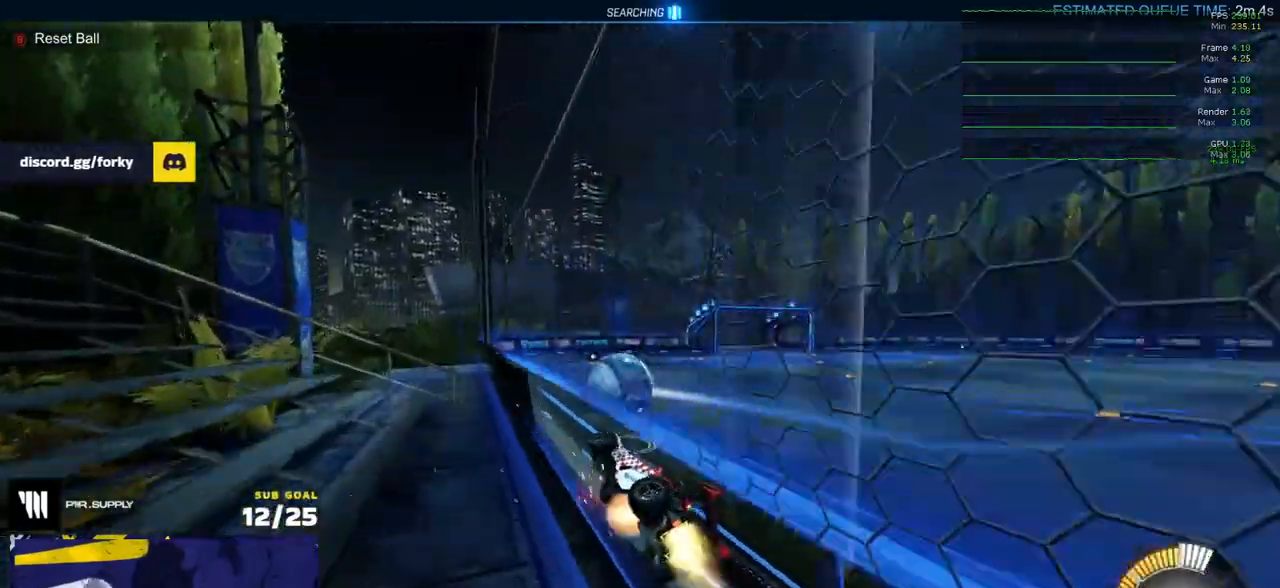
{"buttons": ["L2"], "left_stick": "left", "right_stick": "center", "events": [[50, "A", "up"], [50, "left_stick", "up-left"], [117, "A", "down"], [117, "R2", "down"], [183, "left_stick", "left"], [200, "A", "up"], [233, "R2", "up"], [267, "R1", "up"], [333, "R2", "down"], [333, "left_stick", "right"], [400, "R2", "up"], [417, "L2", "down"], [450, "left_stick", "left"]]}
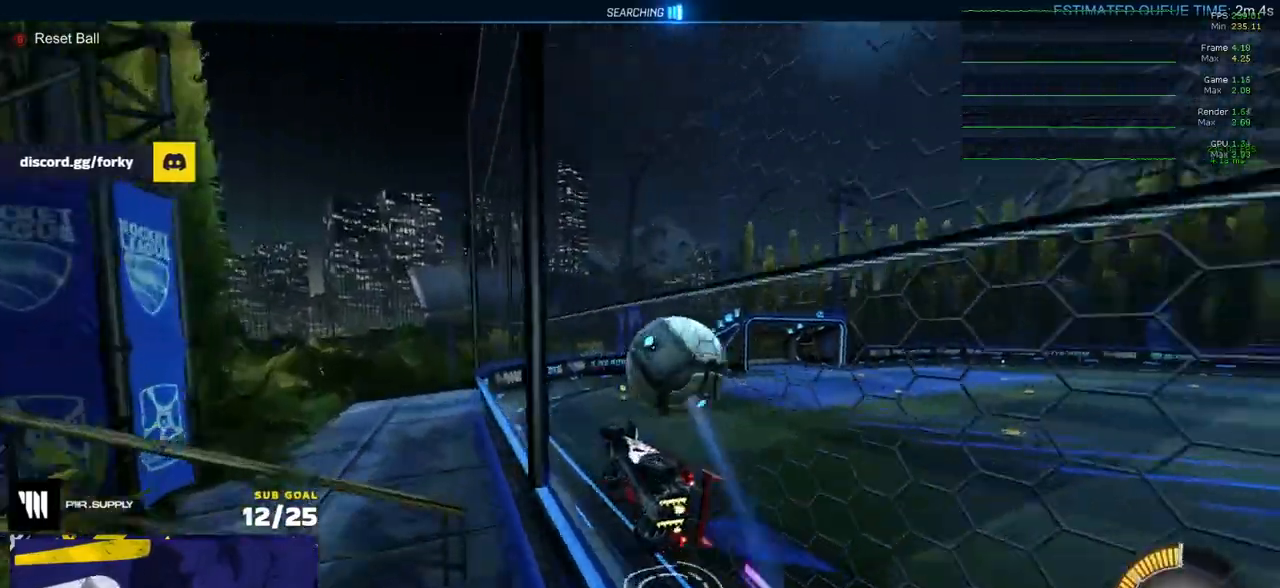
{"buttons": ["R1", "L3"], "left_stick": "right", "right_stick": "center", "events": [[17, "left_stick", "down-left"], [133, "A", "down"], [150, "L2", "up"], [150, "R2", "down"], [200, "L3", "down"], [200, "R1", "down"], [267, "R2", "up"], [333, "A", "up"], [333, "left_stick", "up-left"], [500, "left_stick", "right"]]}
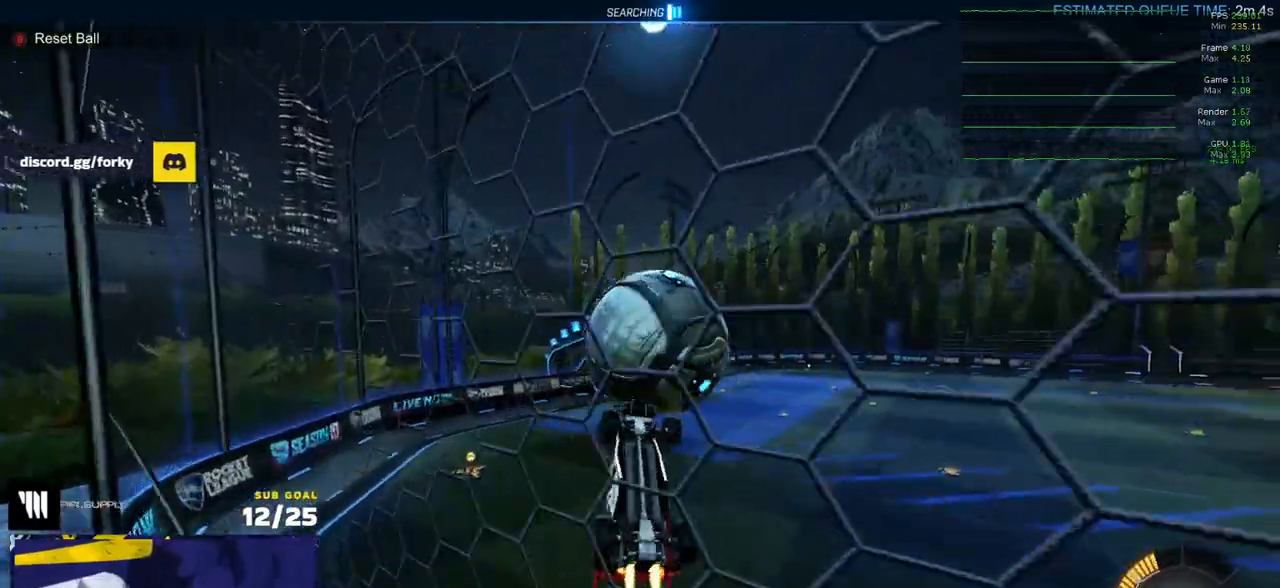
{"buttons": ["R1", "L3"], "left_stick": "right", "right_stick": "center", "events": [[50, "L1", "down"], [117, "L1", "up"], [250, "left_stick", "up-right"], [433, "left_stick", "right"]]}
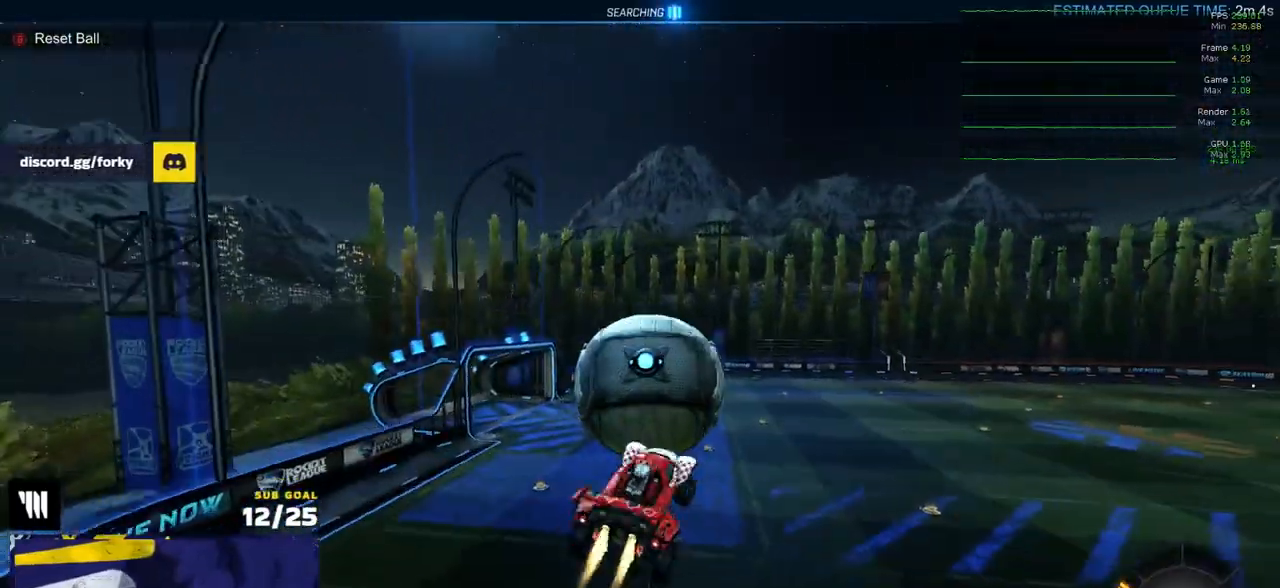
{"buttons": ["R1"], "left_stick": "center", "right_stick": "center", "events": [[100, "L1", "down"], [100, "left_stick", "up-right"], [150, "L3", "up"], [233, "A", "down"], [233, "L3", "down"], [283, "L1", "up"], [283, "left_stick", "up-left"], [333, "A", "up"], [333, "left_stick", "down-left"], [350, "L3", "up"], [500, "left_stick", "center"]]}
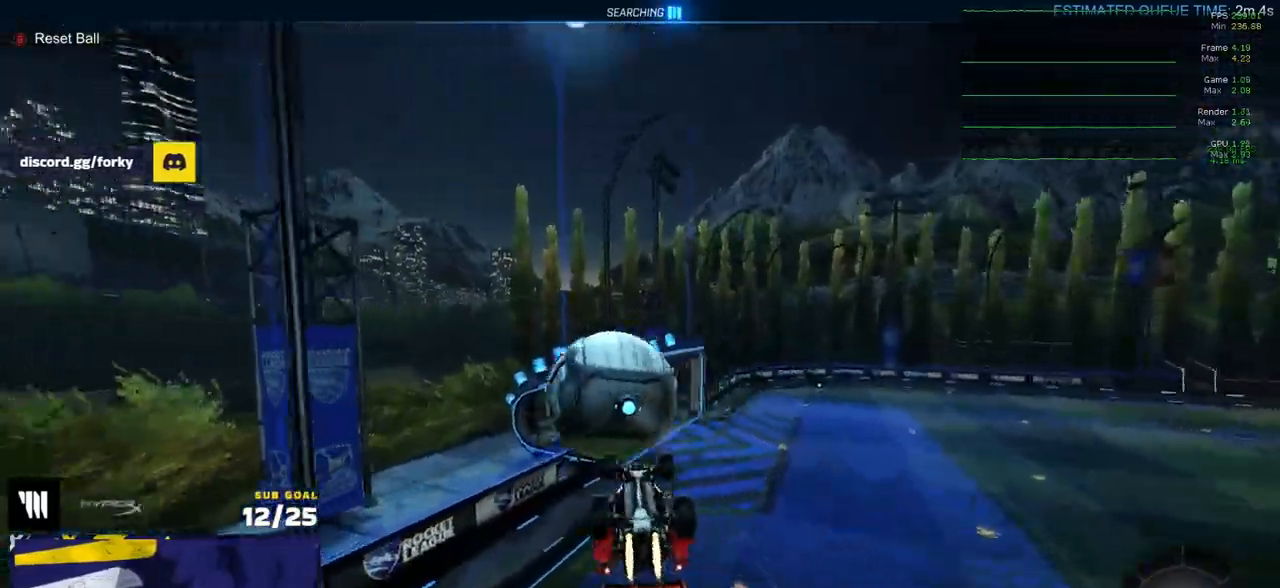
{"buttons": ["L3"], "left_stick": "left", "right_stick": "center", "events": [[117, "left_stick", "down"], [150, "L3", "down"], [167, "R1", "up"], [167, "left_stick", "down-left"], [383, "left_stick", "left"], [417, "Y", "down"], [467, "Y", "up"]]}
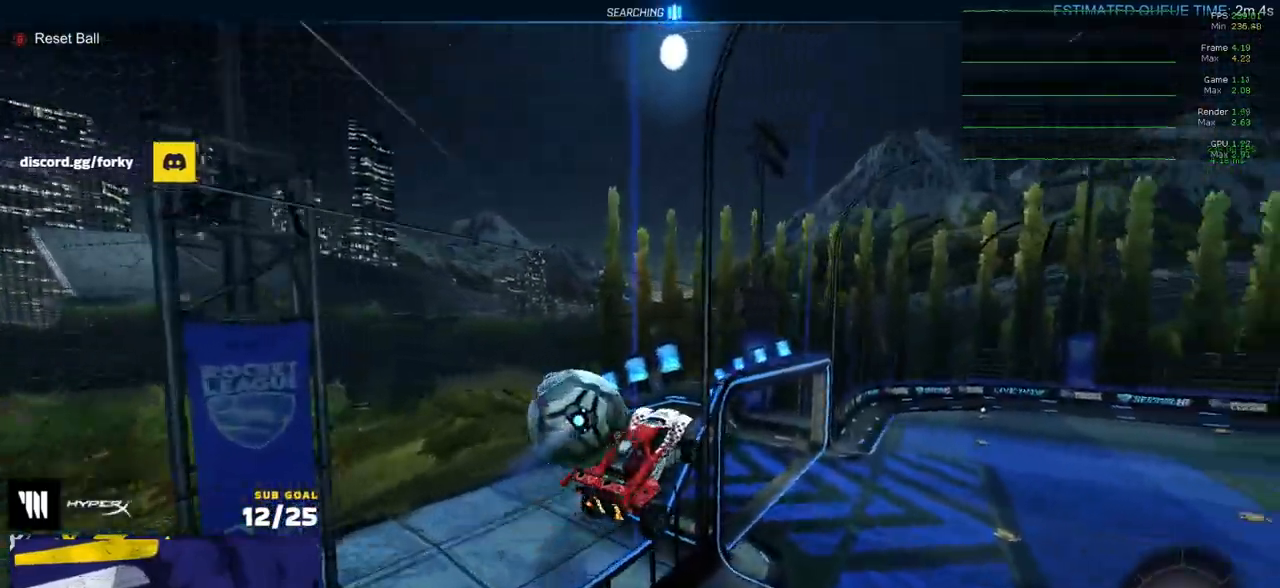
{"buttons": ["A", "X", "R1"], "left_stick": "right", "right_stick": "center", "events": [[67, "left_stick", "up-left"], [133, "R1", "down"], [183, "left_stick", "up"], [300, "X", "down"], [300, "left_stick", "up-right"], [400, "left_stick", "right"], [417, "L3", "up"], [483, "A", "down"]]}
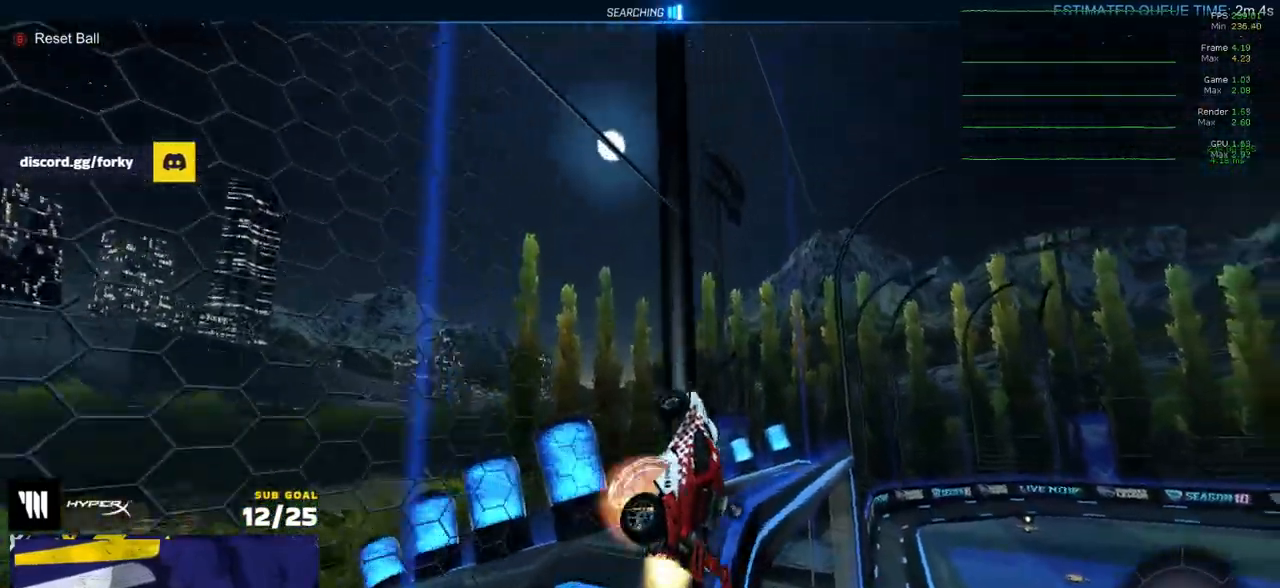
{"buttons": ["A", "L1", "R1"], "left_stick": "up-left", "right_stick": "center", "events": [[17, "X", "up"], [33, "L3", "down"], [83, "left_stick", "down"], [117, "X", "down"], [233, "A", "up"], [250, "X", "up"], [433, "L1", "down"], [450, "L3", "up"], [450, "left_stick", "up-left"], [467, "A", "down"]]}
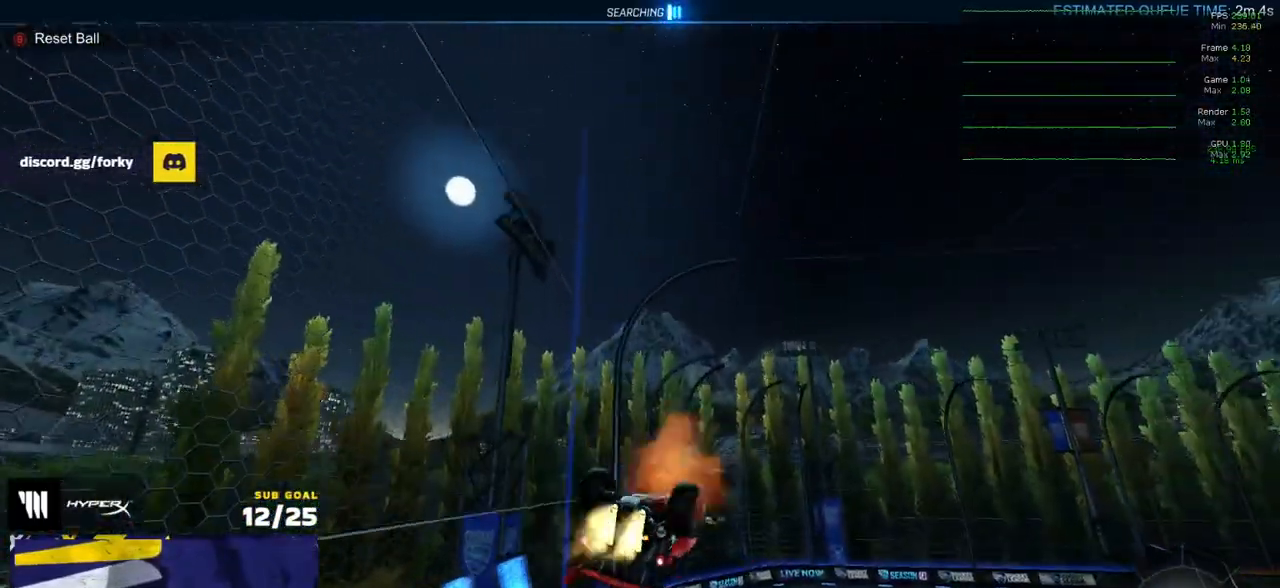
{"buttons": ["R1"], "left_stick": "down-left", "right_stick": "center", "events": [[50, "A", "up"], [50, "R1", "up"], [67, "L1", "up"], [67, "left_stick", "down"], [233, "left_stick", "left"], [367, "left_stick", "down-left"], [417, "R1", "down"]]}
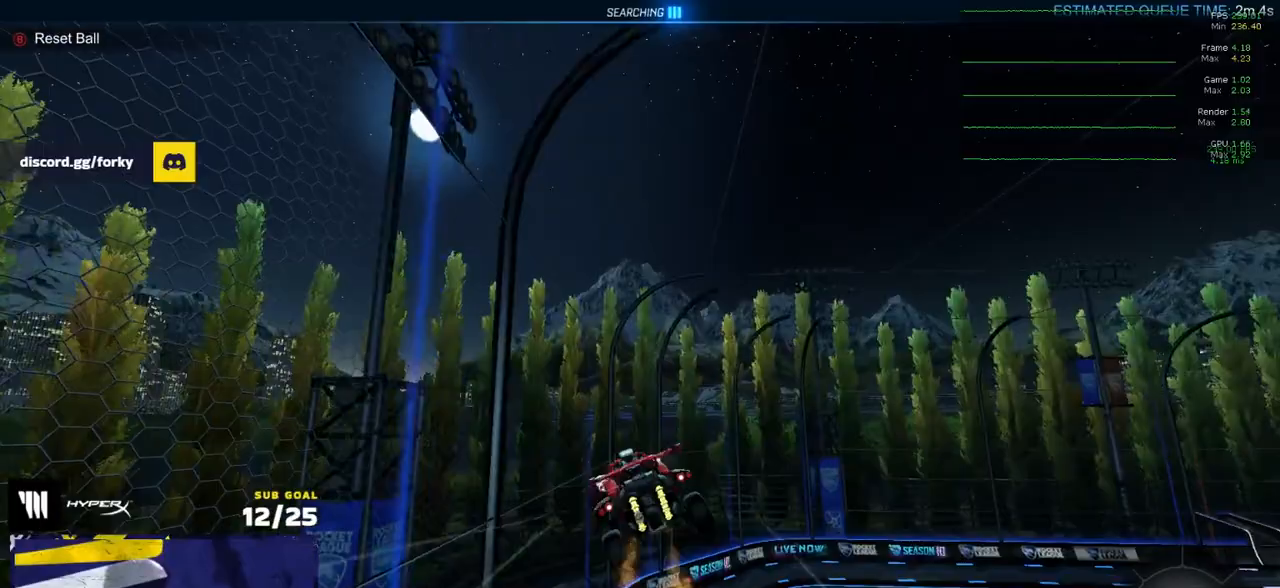
{"buttons": ["L1"], "left_stick": "left", "right_stick": "center", "events": [[50, "left_stick", "center"], [100, "left_stick", "left"], [217, "left_stick", "down-left"], [383, "R1", "up"], [433, "L1", "down"], [500, "left_stick", "left"]]}
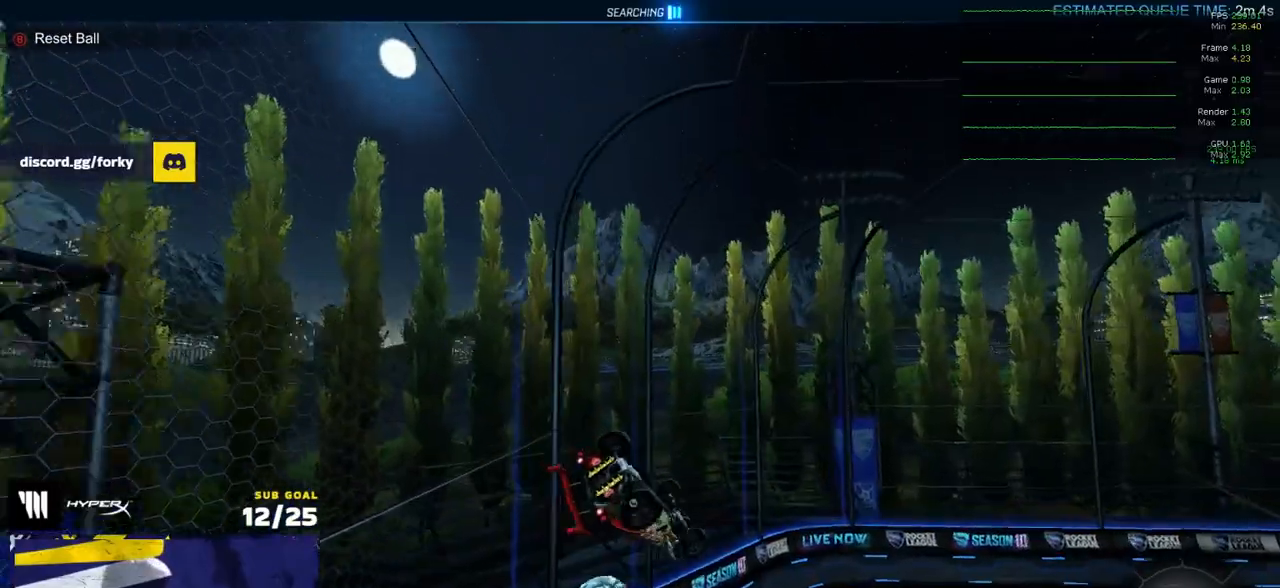
{"buttons": ["R2"], "left_stick": "down-left", "right_stick": "center", "events": [[50, "right_stick", "up-right"], [317, "L1", "up"], [333, "left_stick", "up-right"], [350, "R2", "down"], [350, "right_stick", "center"], [450, "left_stick", "down-left"]]}
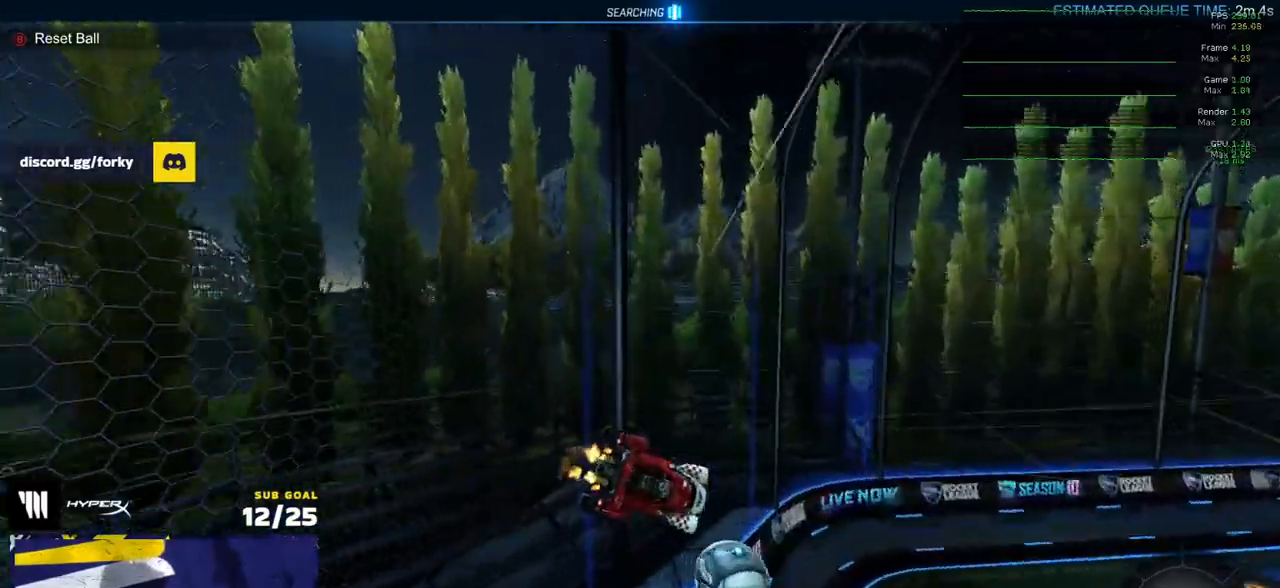
{"buttons": ["A", "R2"], "left_stick": "up-left", "right_stick": "center", "events": [[50, "left_stick", "center"], [183, "left_stick", "right"], [317, "A", "down"], [367, "A", "up"], [367, "left_stick", "up-left"], [400, "A", "down"]]}
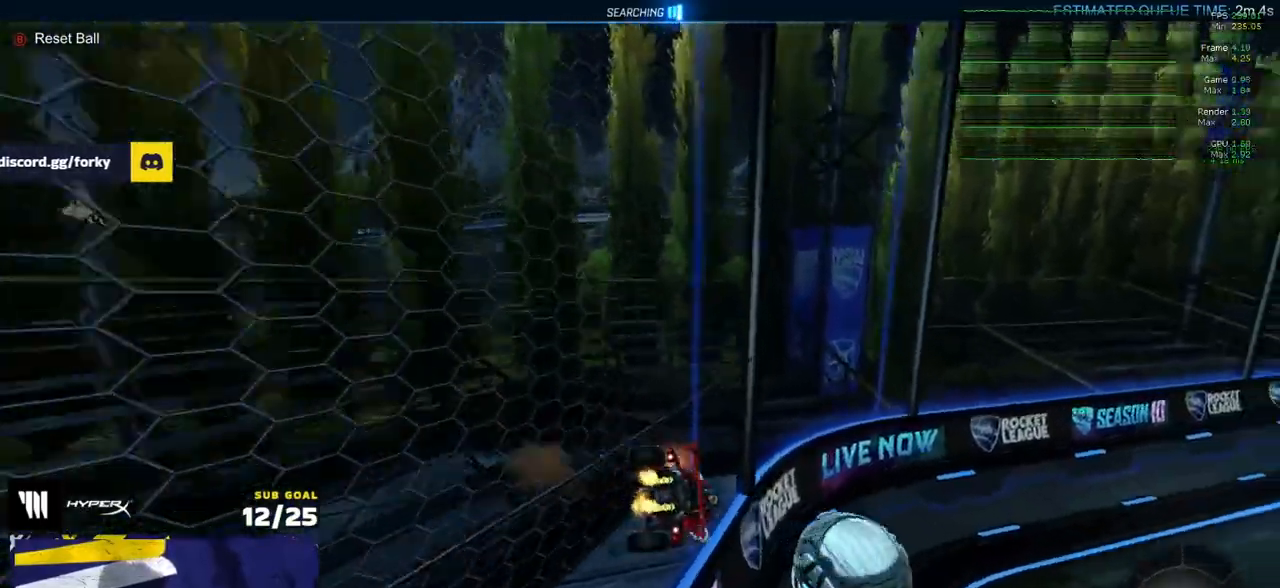
{"buttons": ["R2"], "left_stick": "center", "right_stick": "center", "events": [[17, "A", "up"], [33, "left_stick", "down-right"], [150, "left_stick", "left"], [167, "A", "down"], [233, "A", "up"], [267, "A", "down"], [367, "A", "up"], [400, "left_stick", "down"], [450, "left_stick", "center"]]}
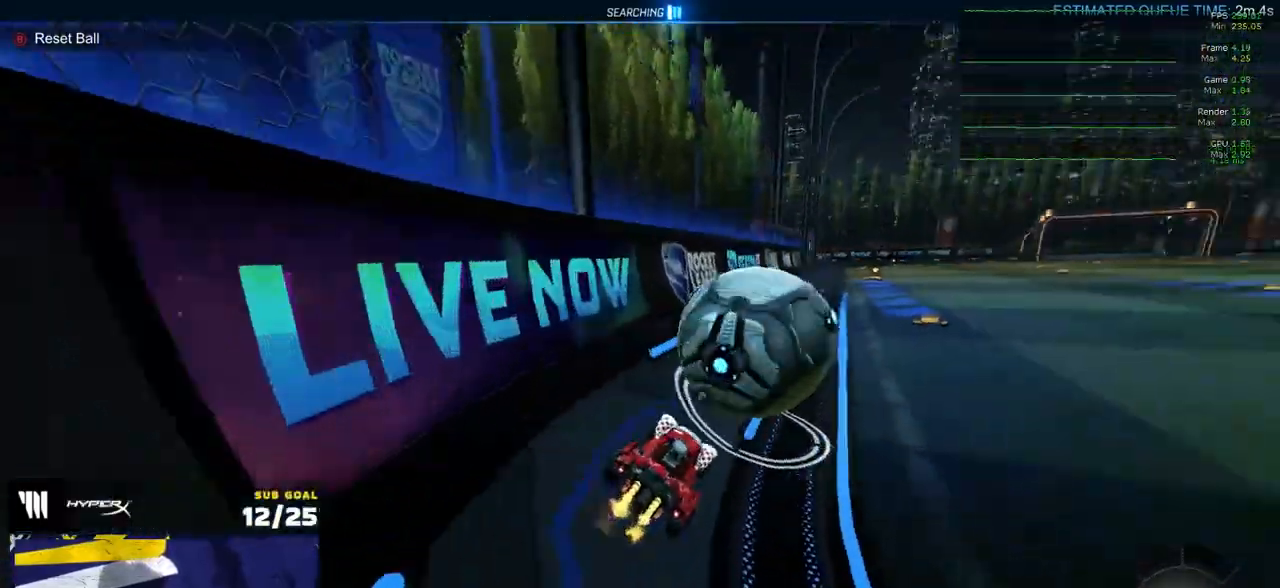
{"buttons": ["R2"], "left_stick": "center", "right_stick": "center", "events": [[167, "A", "down"], [217, "A", "up"]]}
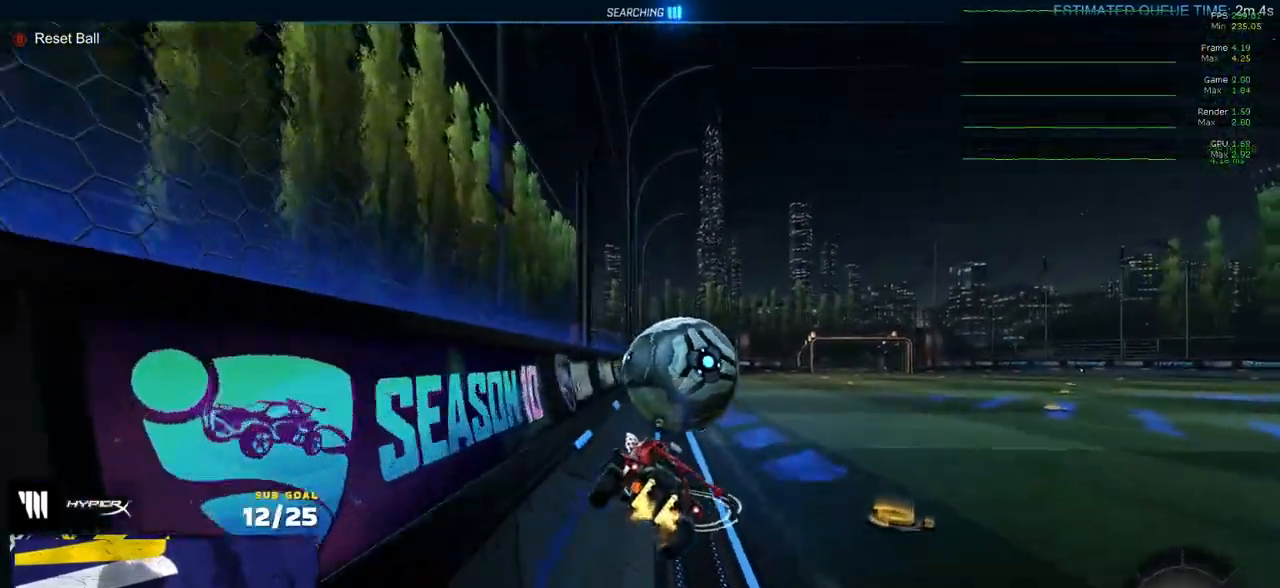
{"buttons": ["L1", "R2"], "left_stick": "down-left", "right_stick": "center", "events": [[383, "left_stick", "down"], [450, "L1", "down"], [483, "left_stick", "down-left"]]}
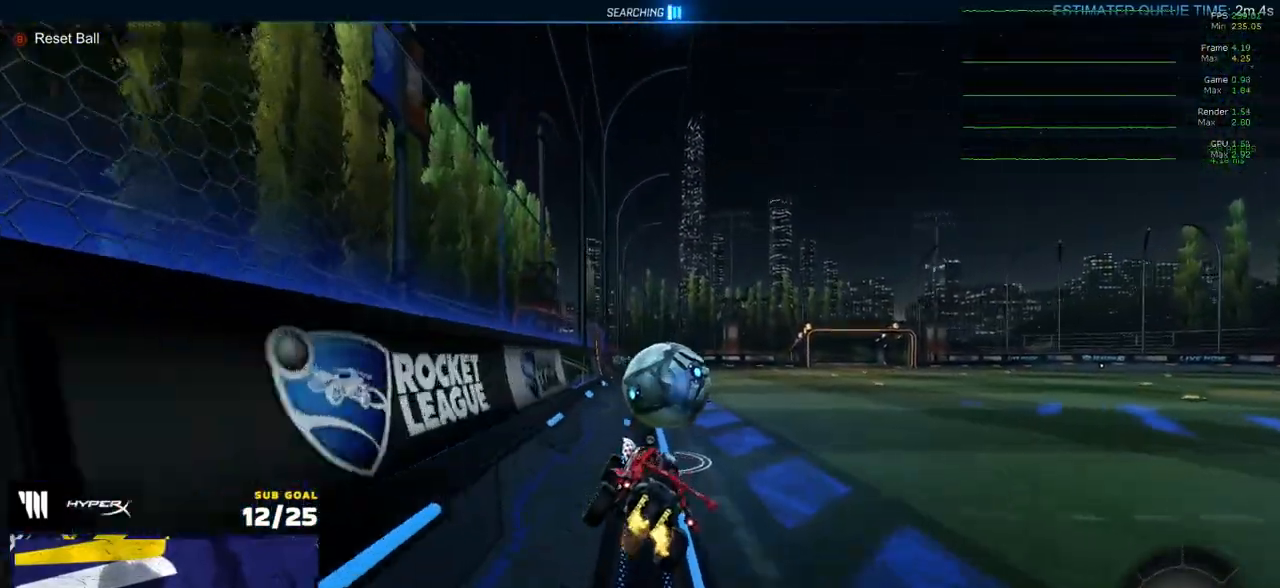
{"buttons": ["R2"], "left_stick": "left", "right_stick": "center", "events": [[83, "L1", "up"], [167, "left_stick", "up"], [283, "A", "down"], [350, "A", "up"], [417, "A", "down"], [450, "left_stick", "left"], [483, "A", "up"]]}
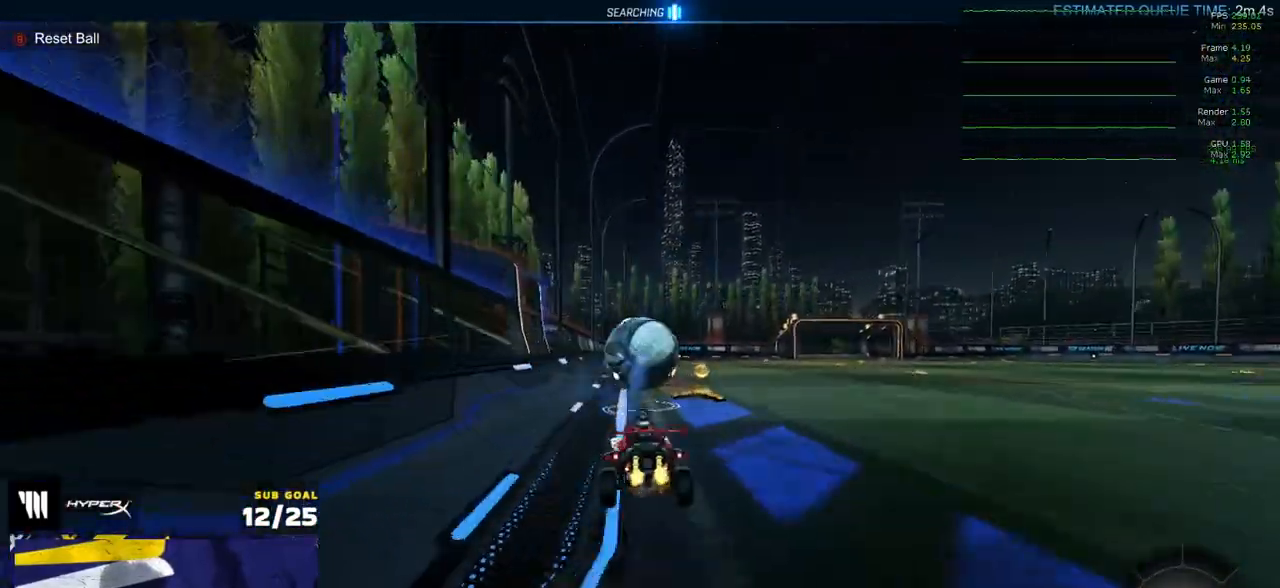
{"buttons": ["X"], "left_stick": "up-left", "right_stick": "center", "events": [[200, "X", "down"], [300, "left_stick", "up-left"], [367, "R2", "up"]]}
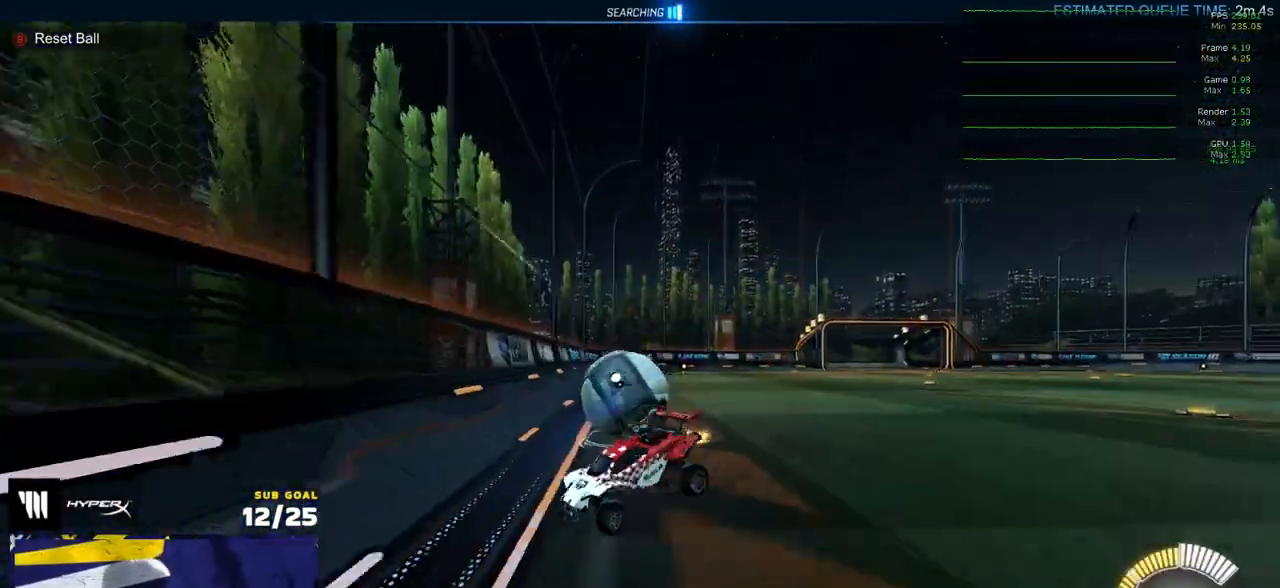
{"buttons": [], "left_stick": "down-left", "right_stick": "center", "events": [[117, "left_stick", "center"], [167, "L2", "down"], [200, "left_stick", "down"], [267, "A", "down"], [333, "A", "up"], [333, "left_stick", "down-left"], [367, "L2", "up"], [417, "A", "down"], [483, "A", "up"], [483, "X", "up"]]}
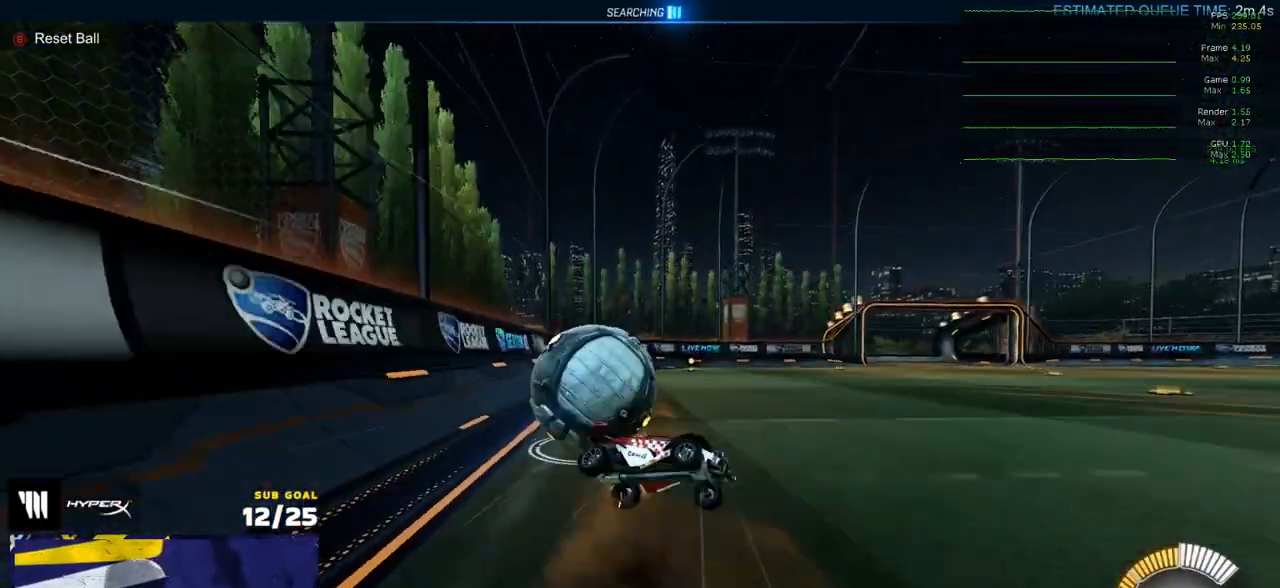
{"buttons": ["L1"], "left_stick": "up-left", "right_stick": "center", "events": [[267, "left_stick", "up-left"], [400, "L1", "down"]]}
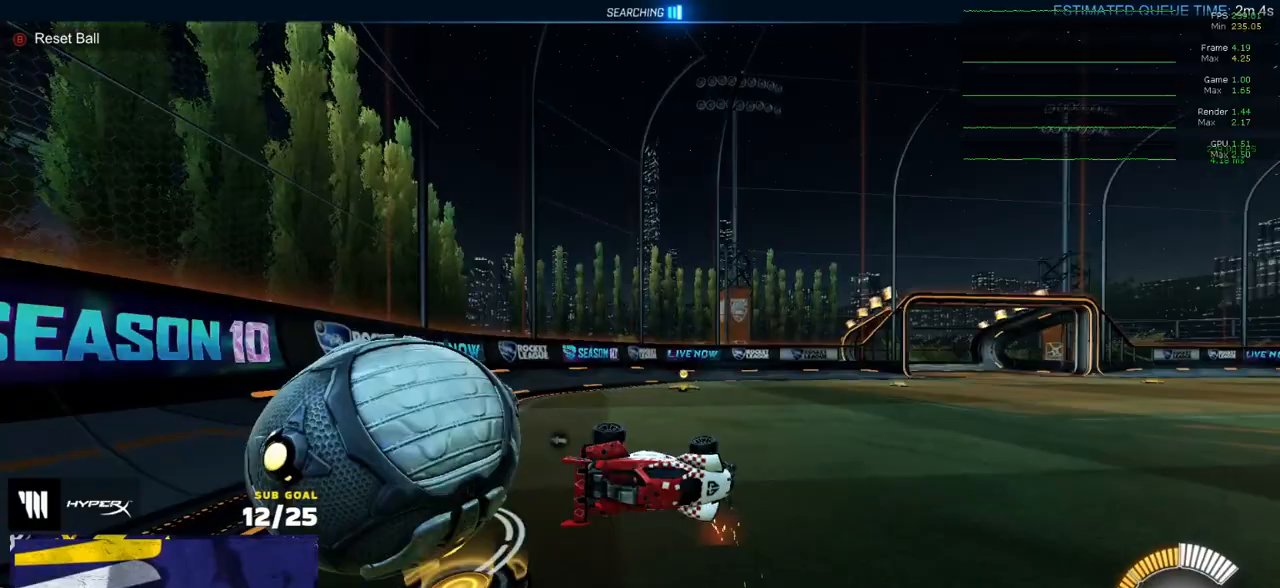
{"buttons": ["X", "L2"], "left_stick": "center", "right_stick": "center", "events": [[33, "X", "down"], [117, "left_stick", "right"], [133, "L1", "up"], [200, "Y", "down"], [300, "L2", "down"], [300, "left_stick", "center"], [333, "Y", "up"]]}
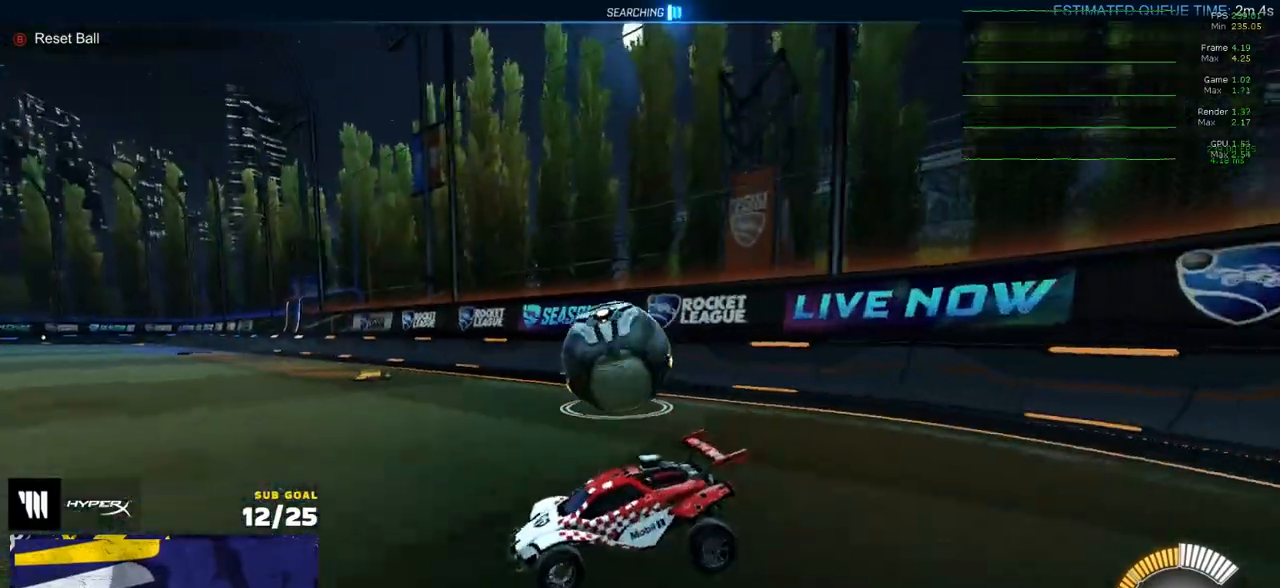
{"buttons": [], "left_stick": "up-right", "right_stick": "center", "events": [[17, "L2", "up"], [50, "R2", "down"], [50, "left_stick", "up"], [117, "X", "up"], [167, "left_stick", "center"], [283, "L2", "down"], [283, "R2", "up"], [350, "left_stick", "up-right"], [450, "L2", "up"]]}
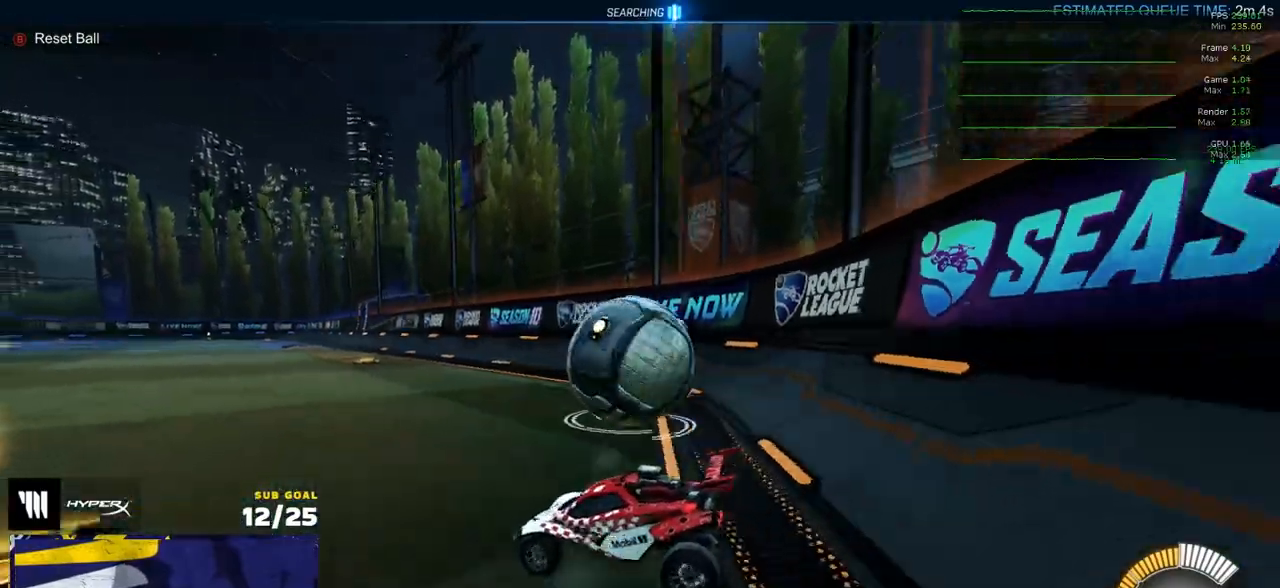
{"buttons": ["L2"], "left_stick": "right", "right_stick": "center", "events": [[300, "L2", "down"], [300, "left_stick", "right"]]}
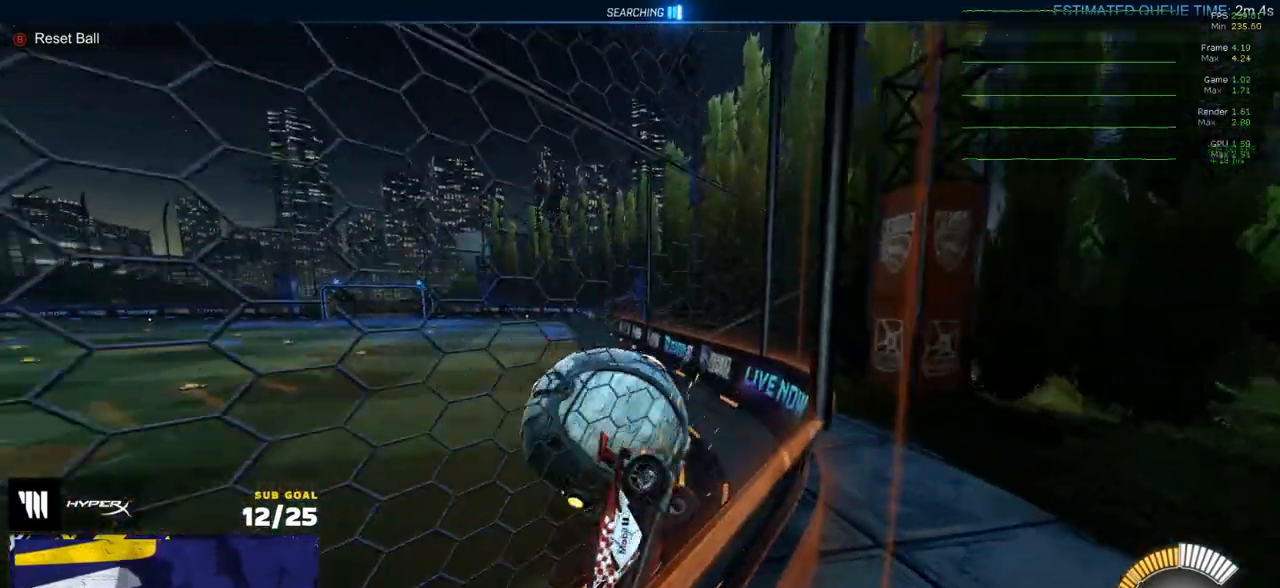
{"buttons": ["R1", "L3"], "left_stick": "down-left", "right_stick": "center", "events": [[233, "A", "down"], [233, "L3", "down"], [250, "left_stick", "down-right"], [267, "L2", "up"], [350, "left_stick", "down"], [450, "A", "up"], [450, "left_stick", "down-left"], [483, "R1", "down"]]}
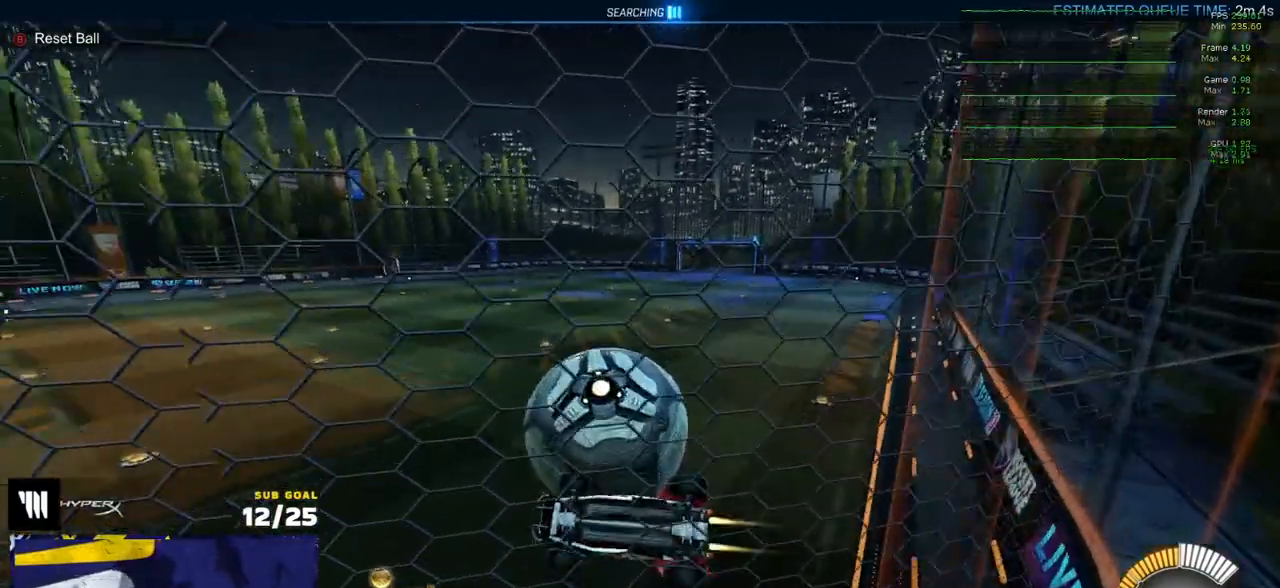
{"buttons": ["R1"], "left_stick": "center", "right_stick": "center", "events": [[100, "left_stick", "left"], [150, "L3", "up"], [267, "L1", "down"], [400, "L1", "up"], [483, "left_stick", "center"]]}
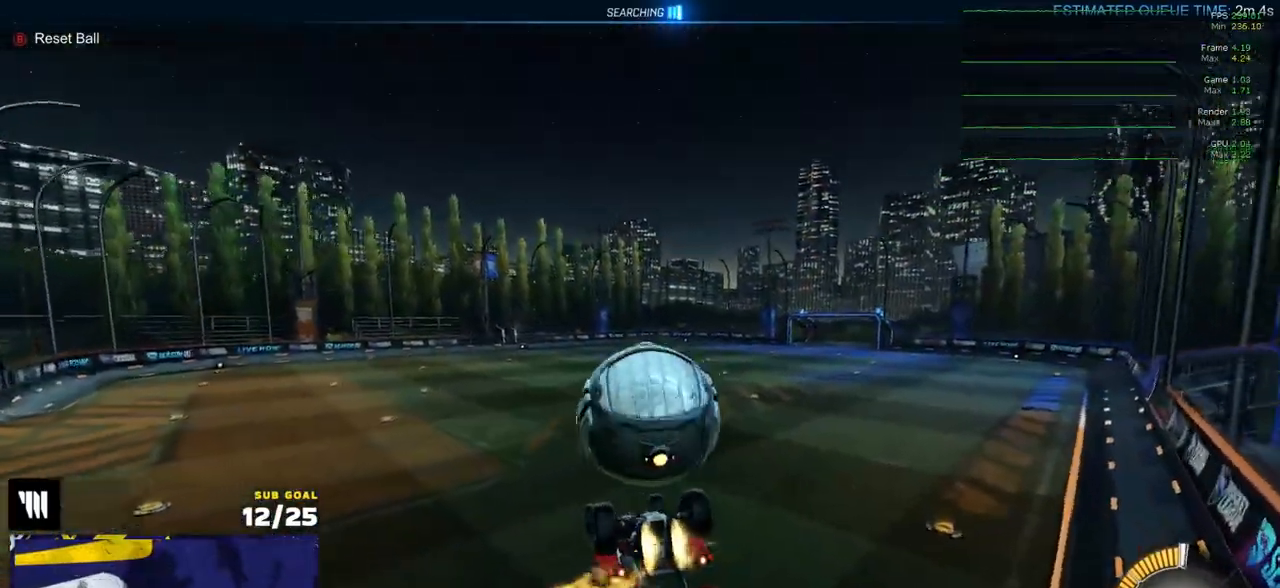
{"buttons": [], "left_stick": "up-right", "right_stick": "center", "events": [[283, "L1", "down"], [300, "left_stick", "up"], [350, "left_stick", "up-right"], [383, "A", "down"], [400, "R1", "up"], [467, "A", "up"], [467, "L1", "up"]]}
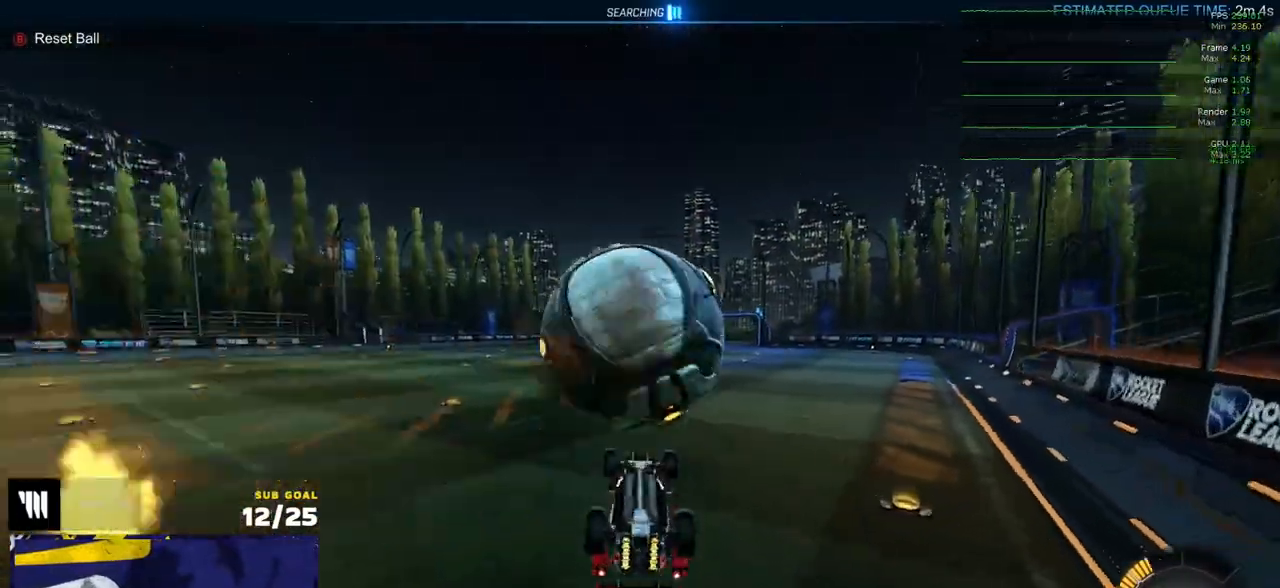
{"buttons": ["Y"], "left_stick": "center", "right_stick": "center", "events": [[67, "left_stick", "down"], [417, "left_stick", "center"], [483, "Y", "down"]]}
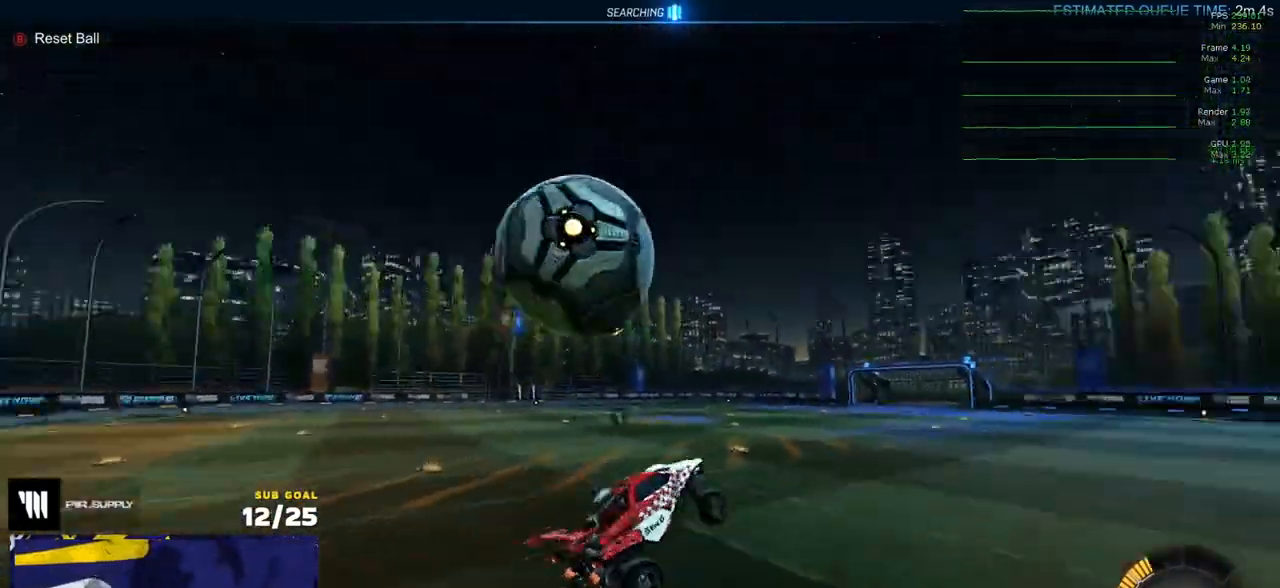
{"buttons": ["X", "R1"], "left_stick": "down-right", "right_stick": "center", "events": [[33, "left_stick", "down"], [50, "Y", "up"], [200, "R1", "down"], [283, "L1", "down"], [433, "L1", "up"], [450, "left_stick", "down-right"], [467, "X", "down"]]}
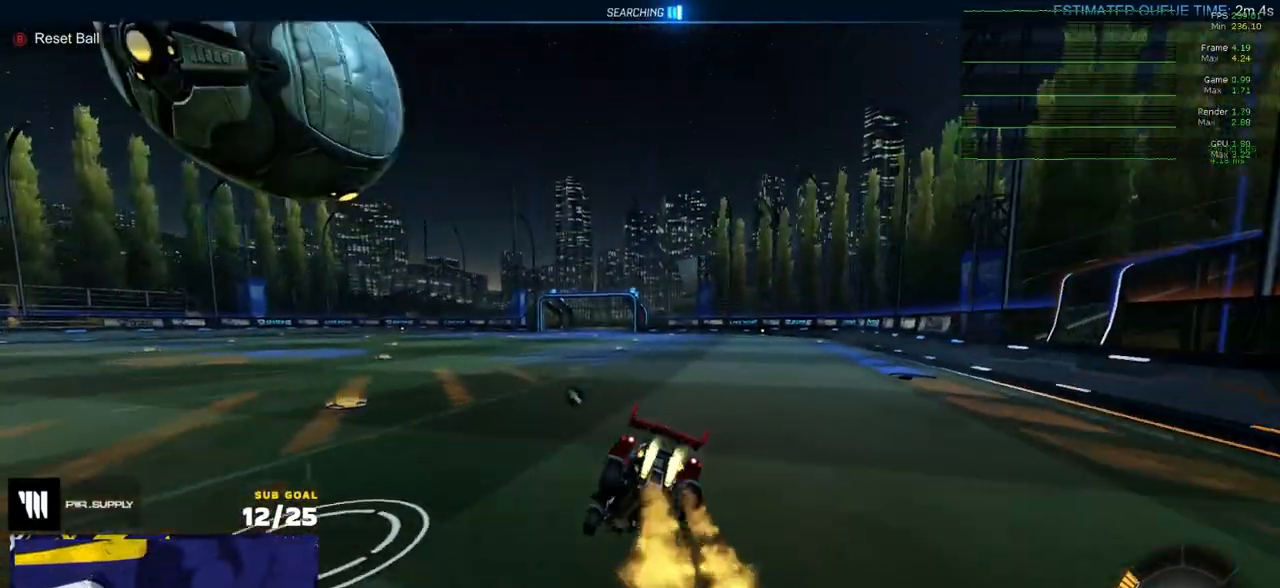
{"buttons": ["R1", "R2"], "left_stick": "center", "right_stick": "center", "events": [[50, "left_stick", "center"], [167, "X", "up"], [250, "left_stick", "left"], [283, "R1", "up"], [300, "R2", "down"], [433, "R1", "down"], [500, "left_stick", "center"]]}
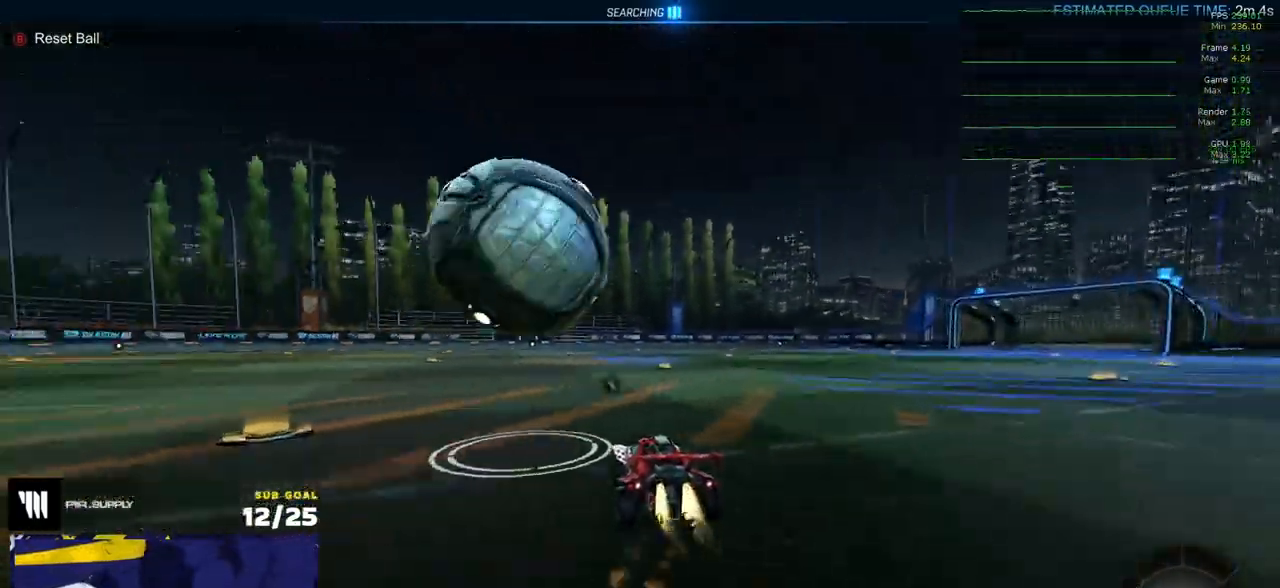
{"buttons": ["A", "R1", "R2", "L3"], "left_stick": "center", "right_stick": "center", "events": [[33, "left_stick", "right"], [317, "left_stick", "center"], [383, "A", "down"], [383, "R2", "up"], [383, "left_stick", "up"], [417, "A", "up"], [417, "L3", "down"], [483, "A", "down"], [483, "R2", "down"], [483, "left_stick", "center"]]}